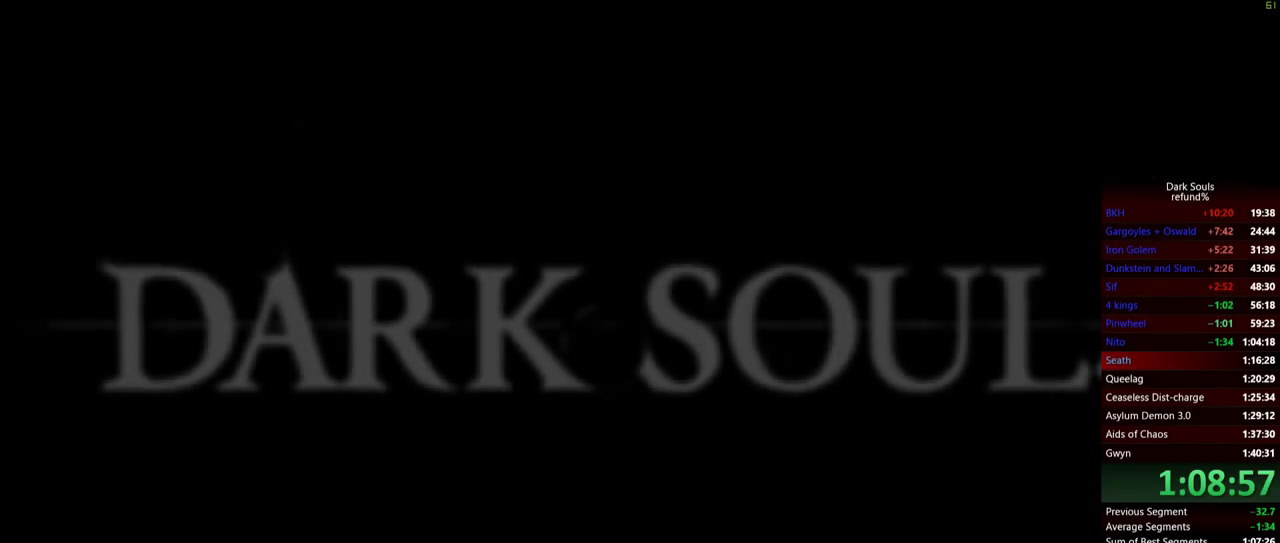
Gameplay with a controller (Xbox layout); each line is a JSON object with the inputs held at the frame after it. "events" lists button and stick changes between this image and that frame as [ms after this image, input, new state], when the widget could be followed in between. Not read: R2.
{"buttons": [], "left_stick": "center", "right_stick": "center", "events": []}
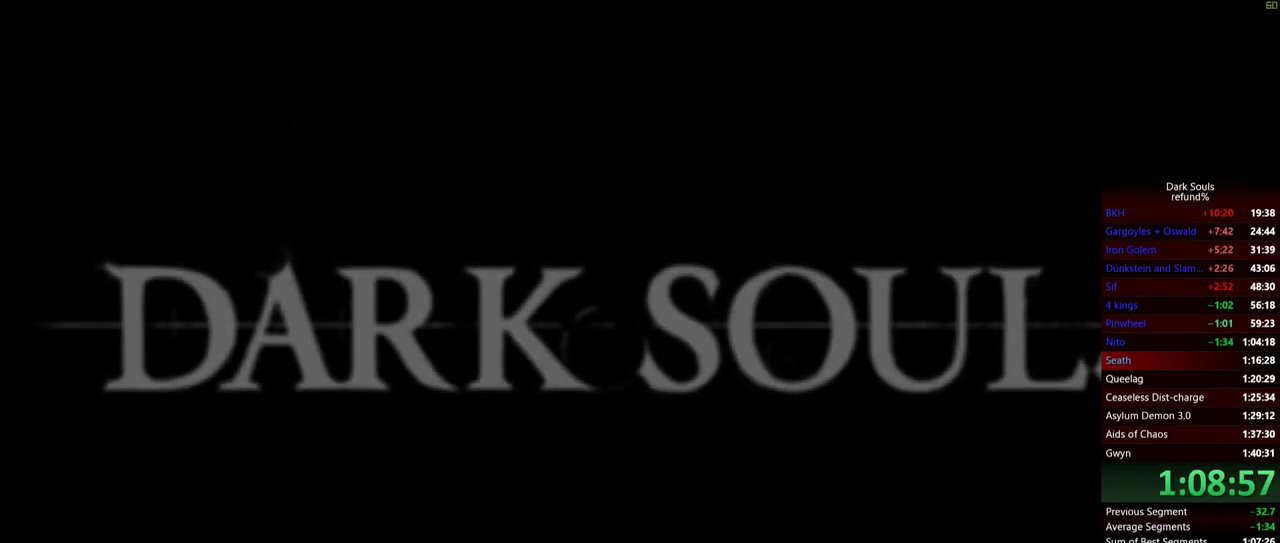
{"buttons": [], "left_stick": "center", "right_stick": "center", "events": []}
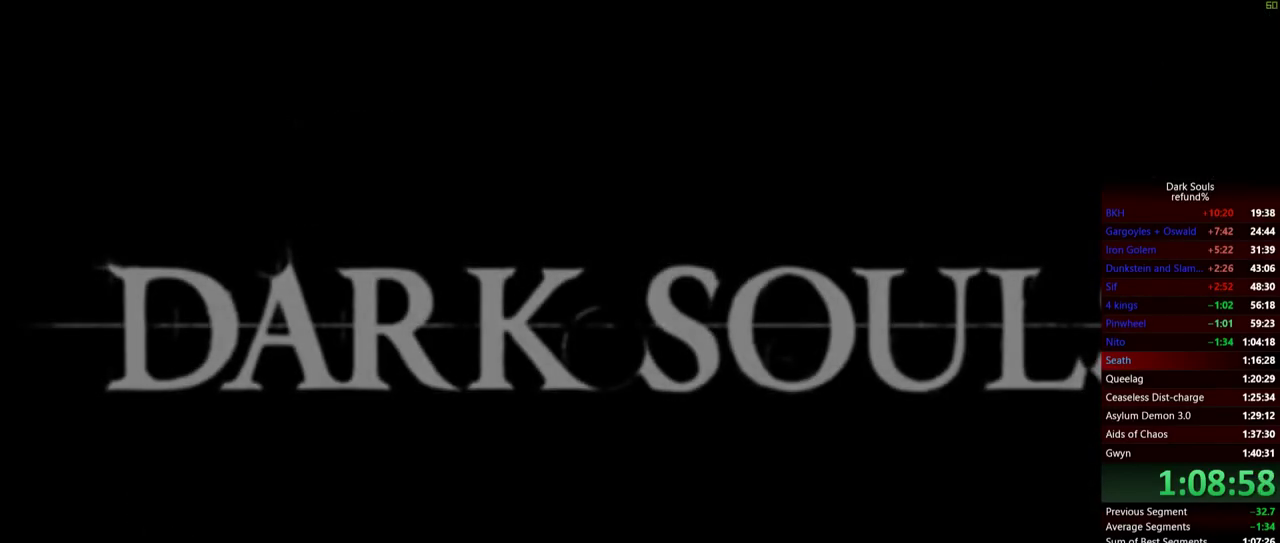
{"buttons": ["A"], "left_stick": "center", "right_stick": "center", "events": [[234, "START", "down"], [334, "START", "up"], [467, "A", "down"]]}
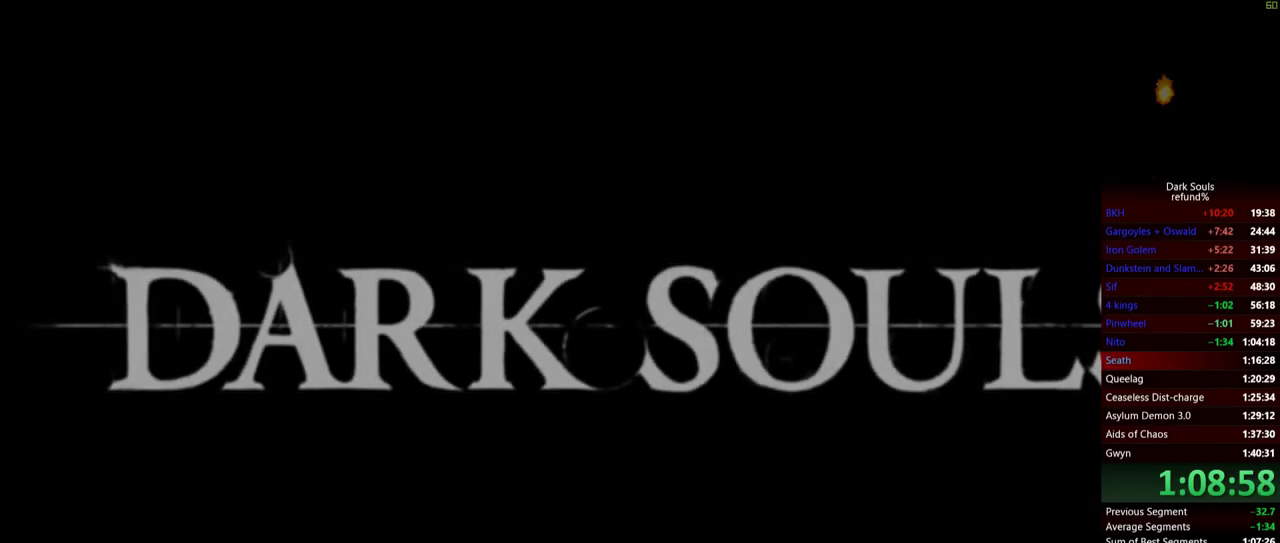
{"buttons": [], "left_stick": "center", "right_stick": "center", "events": [[33, "A", "up"]]}
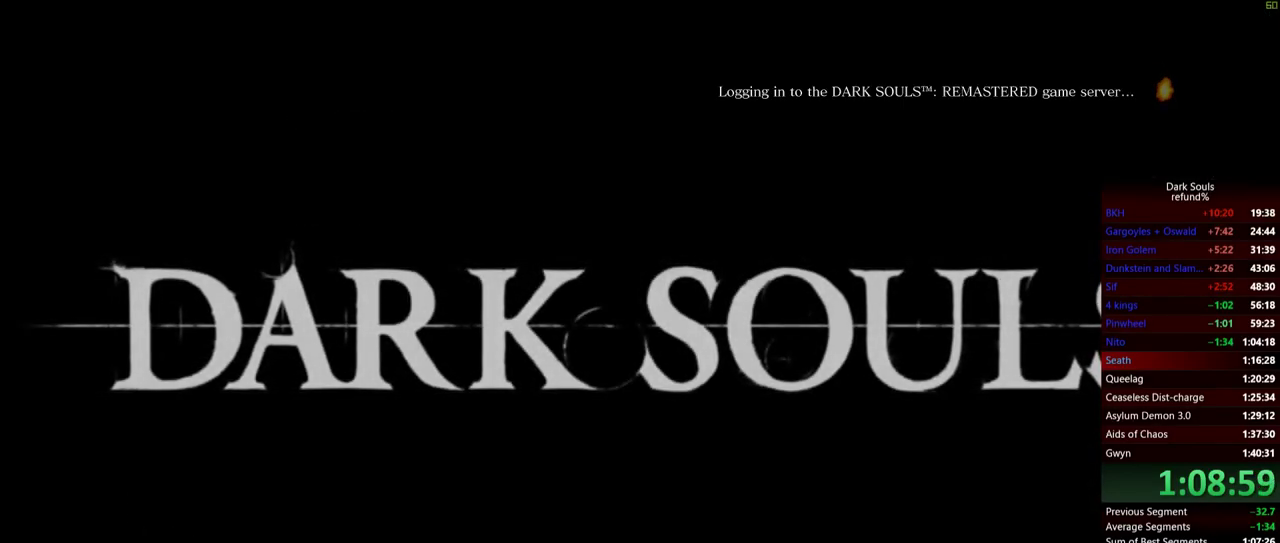
{"buttons": ["A"], "left_stick": "center", "right_stick": "center", "events": [[217, "A", "down"], [267, "A", "up"], [367, "A", "down"]]}
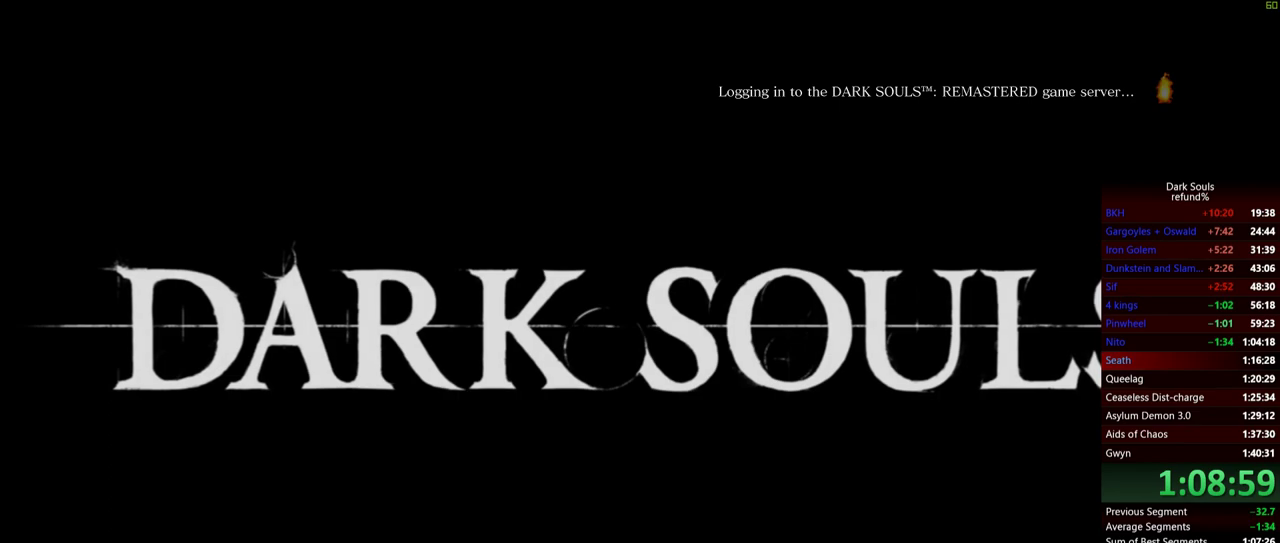
{"buttons": ["A"], "left_stick": "center", "right_stick": "center", "events": [[16, "A", "up"], [100, "A", "down"], [150, "A", "up"], [367, "A", "down"], [417, "A", "up"], [484, "A", "down"]]}
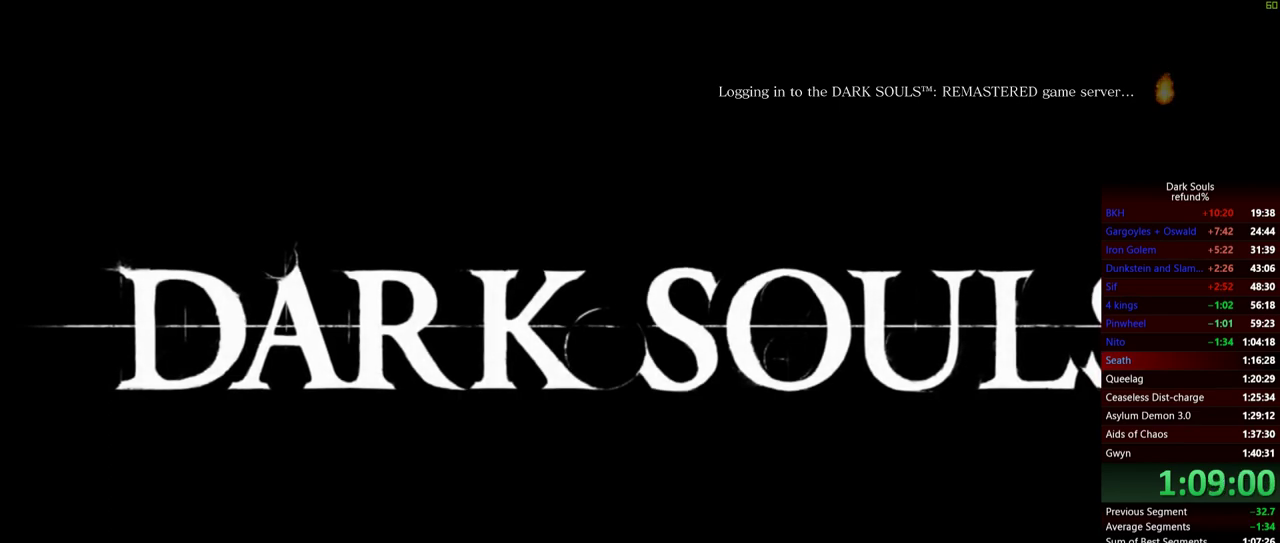
{"buttons": [], "left_stick": "center", "right_stick": "center", "events": [[34, "A", "up"], [134, "A", "down"], [184, "A", "up"], [267, "A", "down"], [334, "A", "up"], [417, "A", "down"], [467, "A", "up"]]}
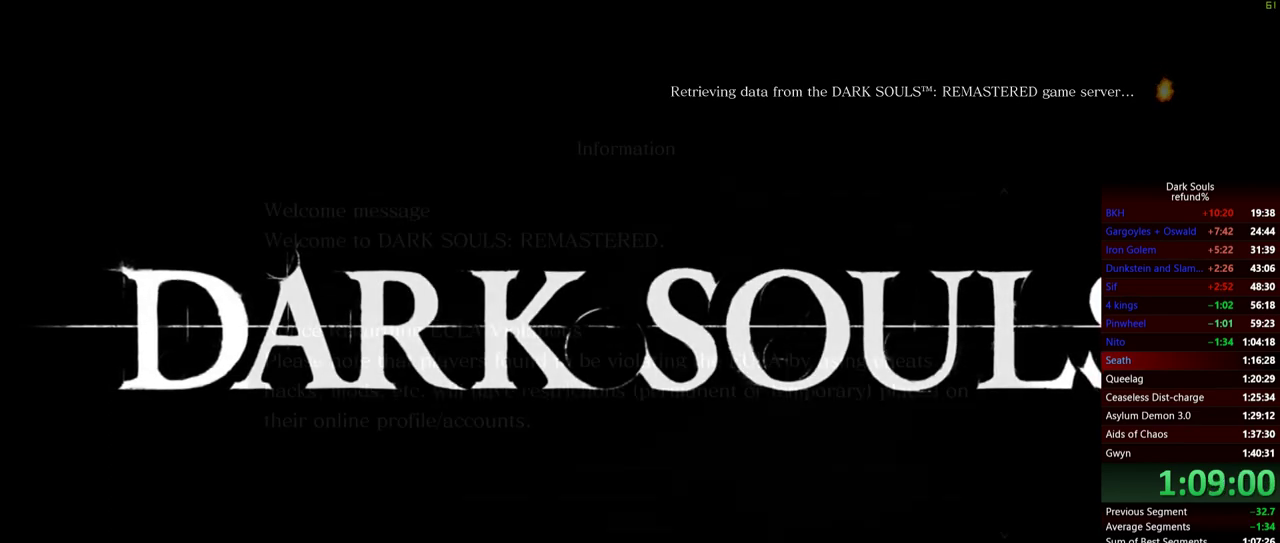
{"buttons": [], "left_stick": "center", "right_stick": "center", "events": [[33, "A", "down"], [117, "A", "up"], [183, "A", "down"], [250, "A", "up"]]}
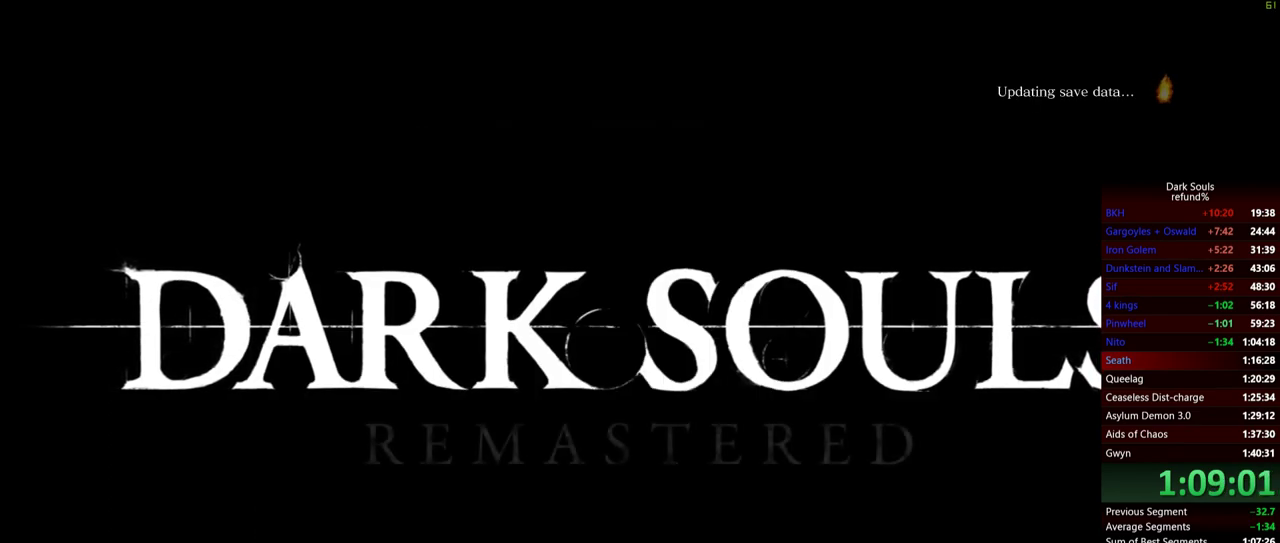
{"buttons": [], "left_stick": "center", "right_stick": "center", "events": [[17, "A", "down"], [84, "A", "up"], [401, "A", "down"], [451, "A", "up"]]}
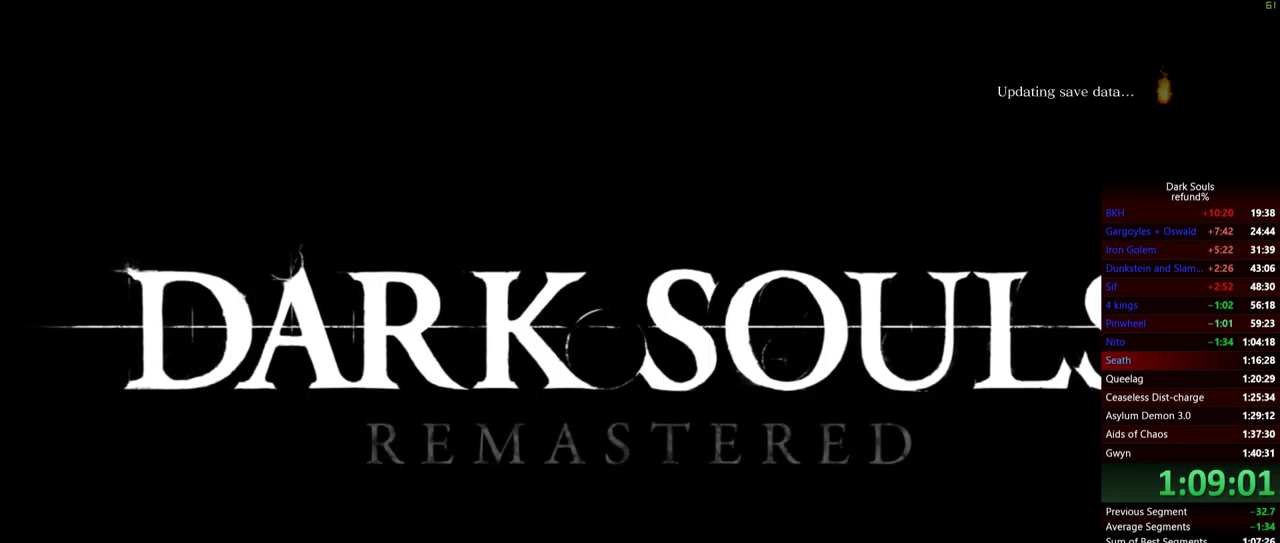
{"buttons": [], "left_stick": "center", "right_stick": "center", "events": [[50, "A", "down"], [133, "A", "up"], [217, "A", "down"], [283, "A", "up"], [367, "A", "down"], [433, "A", "up"]]}
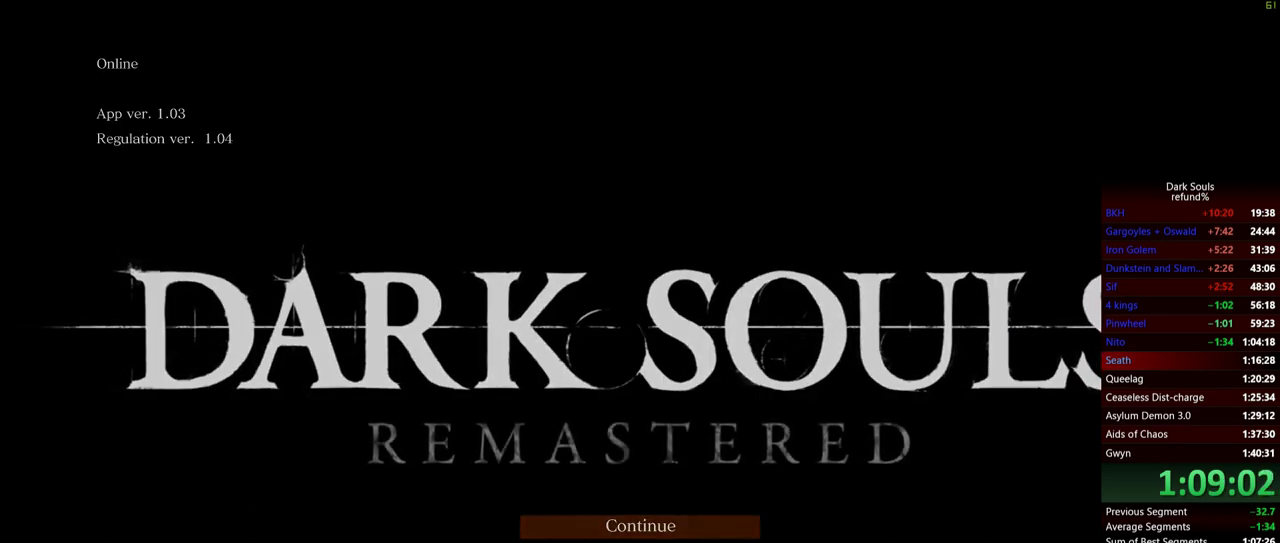
{"buttons": ["A"], "left_stick": "center", "right_stick": "center"}
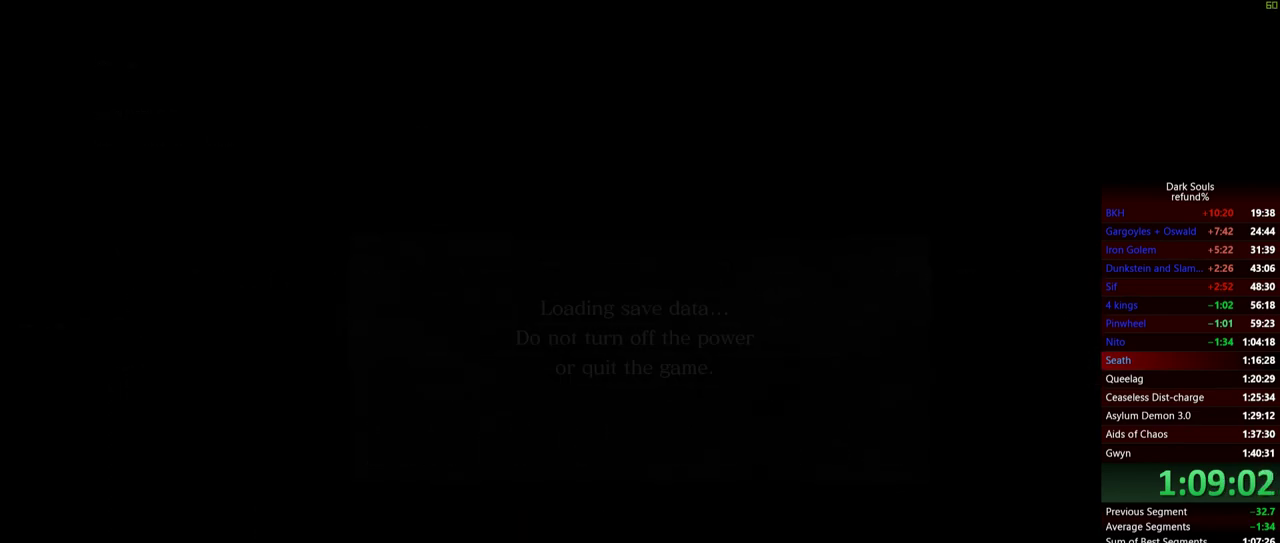
{"buttons": [], "left_stick": "center", "right_stick": "center"}
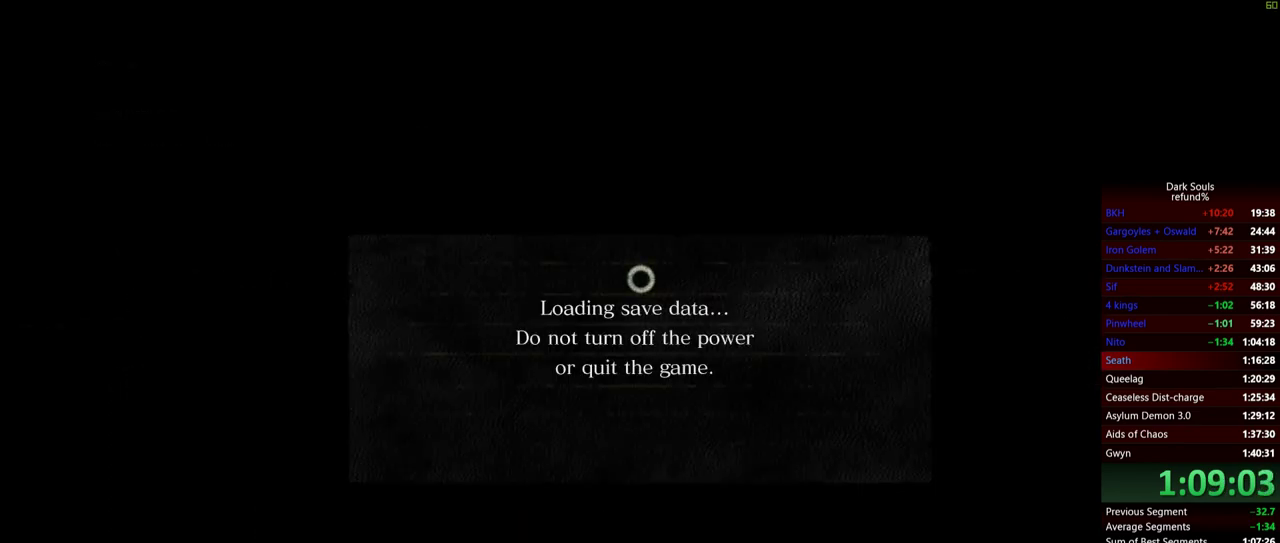
{"buttons": ["A"], "left_stick": "center", "right_stick": "center", "events": [[200, "A", "down"], [267, "A", "up"], [334, "A", "down"], [417, "A", "up"], [467, "A", "down"]]}
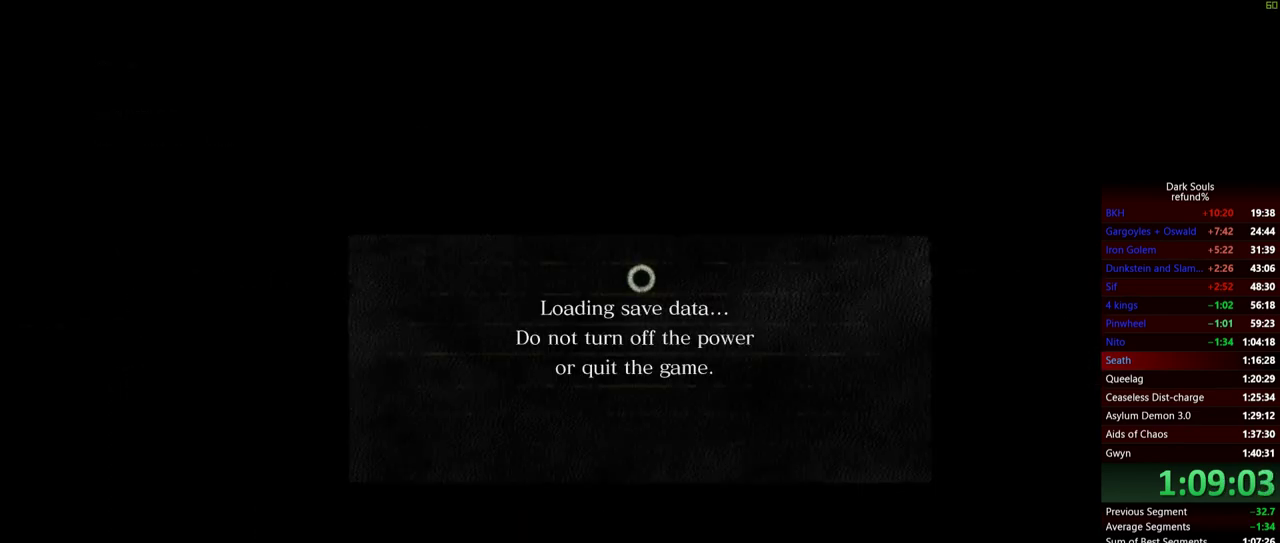
{"buttons": ["A"], "left_stick": "center", "right_stick": "center", "events": [[66, "A", "up"], [150, "A", "down"], [233, "A", "up"], [300, "A", "down"], [383, "A", "up"], [467, "A", "down"]]}
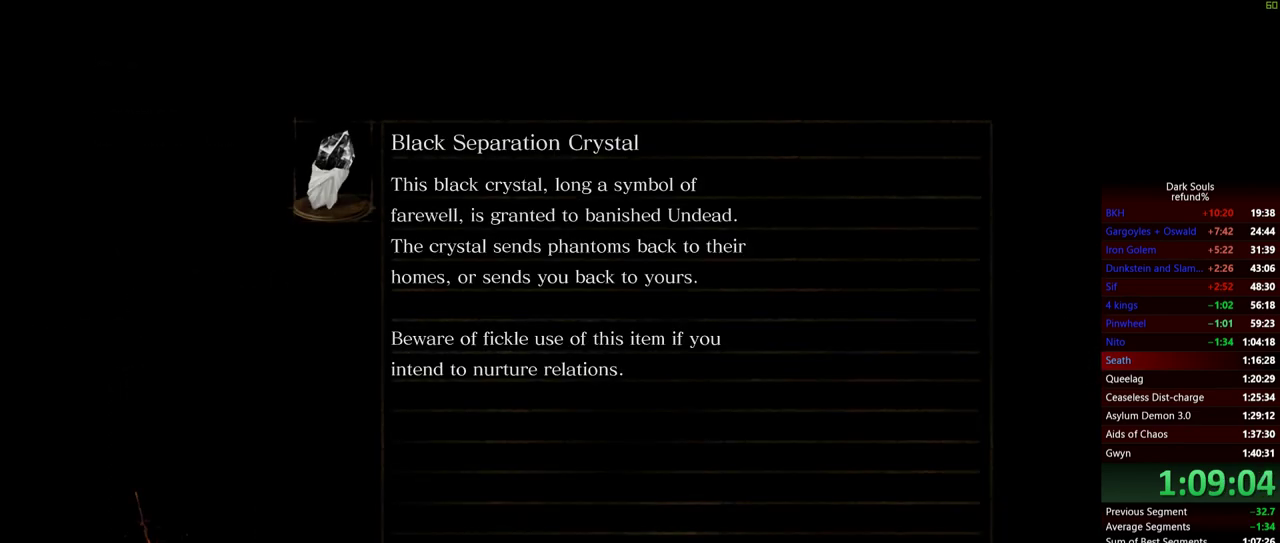
{"buttons": ["A"], "left_stick": "center", "right_stick": "center", "events": [[17, "A", "up"], [84, "A", "down"], [167, "A", "up"], [217, "A", "down"], [284, "A", "up"], [351, "A", "down"], [417, "A", "up"], [484, "A", "down"]]}
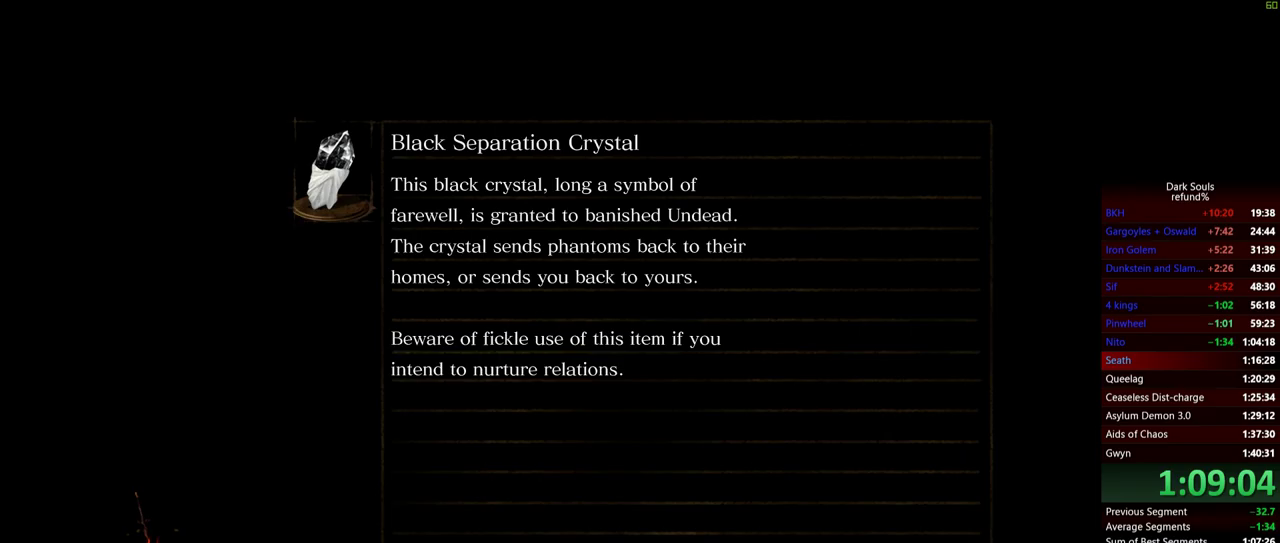
{"buttons": ["A"], "left_stick": "center", "right_stick": "center", "events": [[50, "A", "up"], [100, "A", "down"], [167, "A", "up"], [233, "A", "down"], [317, "A", "up"], [383, "A", "down"], [450, "A", "up"], [500, "A", "down"]]}
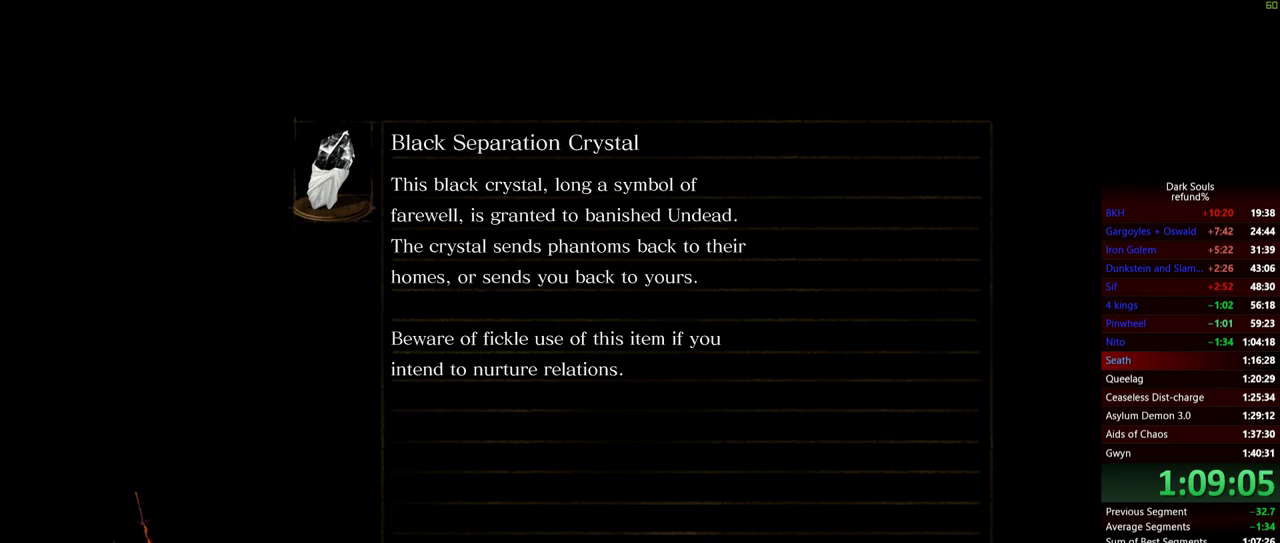
{"buttons": [], "left_stick": "center", "right_stick": "center", "events": [[84, "A", "up"], [150, "A", "down"], [200, "A", "up"], [267, "A", "down"], [351, "A", "up"], [401, "A", "down"], [484, "A", "up"]]}
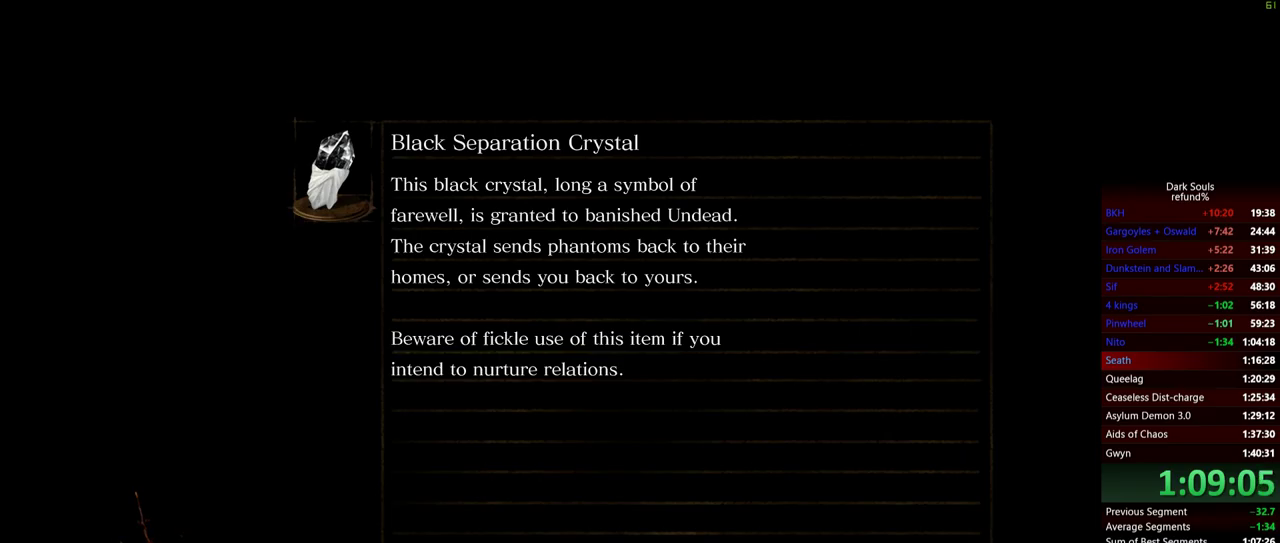
{"buttons": ["A"], "left_stick": "center", "right_stick": "center", "events": [[50, "A", "down"], [116, "A", "up"], [183, "A", "down"], [233, "A", "up"], [317, "A", "down"], [383, "A", "up"], [450, "A", "down"]]}
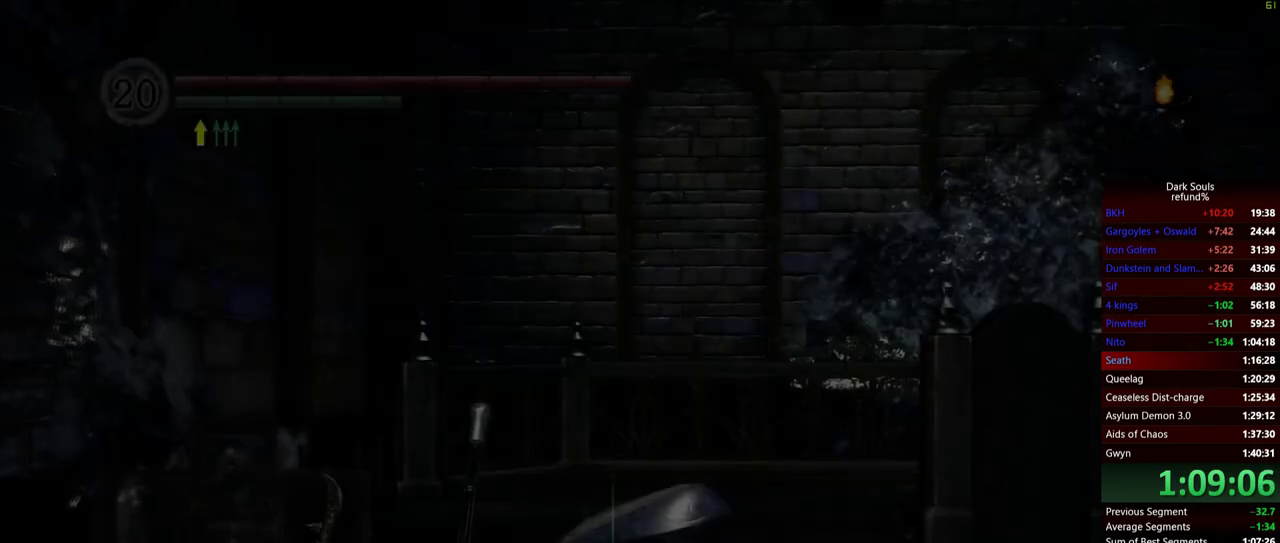
{"buttons": [], "left_stick": "down", "right_stick": "down-left", "events": [[17, "A", "up"], [100, "A", "down"], [150, "A", "up"], [417, "right_stick", "down-left"], [484, "left_stick", "down"]]}
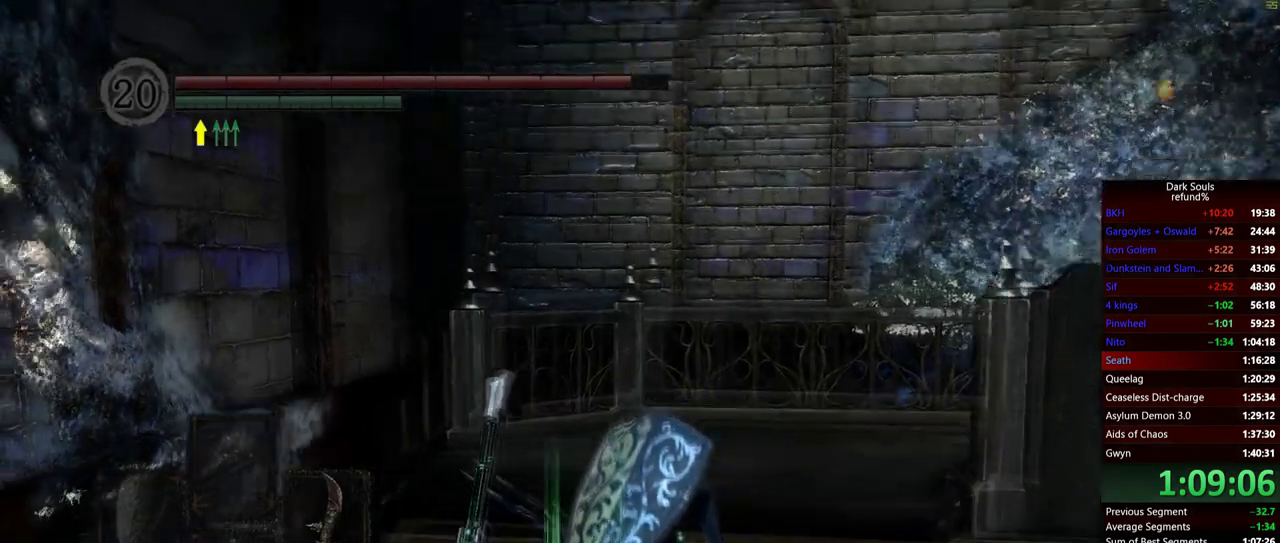
{"buttons": [], "left_stick": "up-right", "right_stick": "center", "events": [[183, "right_stick", "down-right"], [250, "right_stick", "center"], [267, "left_stick", "up-right"], [400, "left_stick", "right"], [500, "left_stick", "up-right"]]}
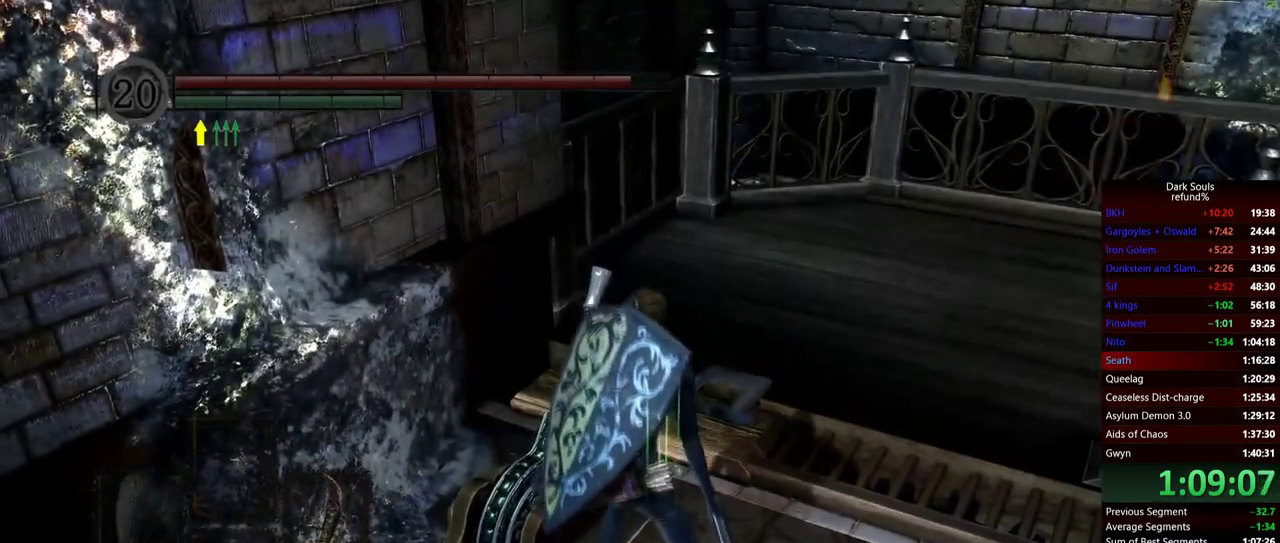
{"buttons": ["B"], "left_stick": "up-right", "right_stick": "center", "events": [[117, "B", "down"]]}
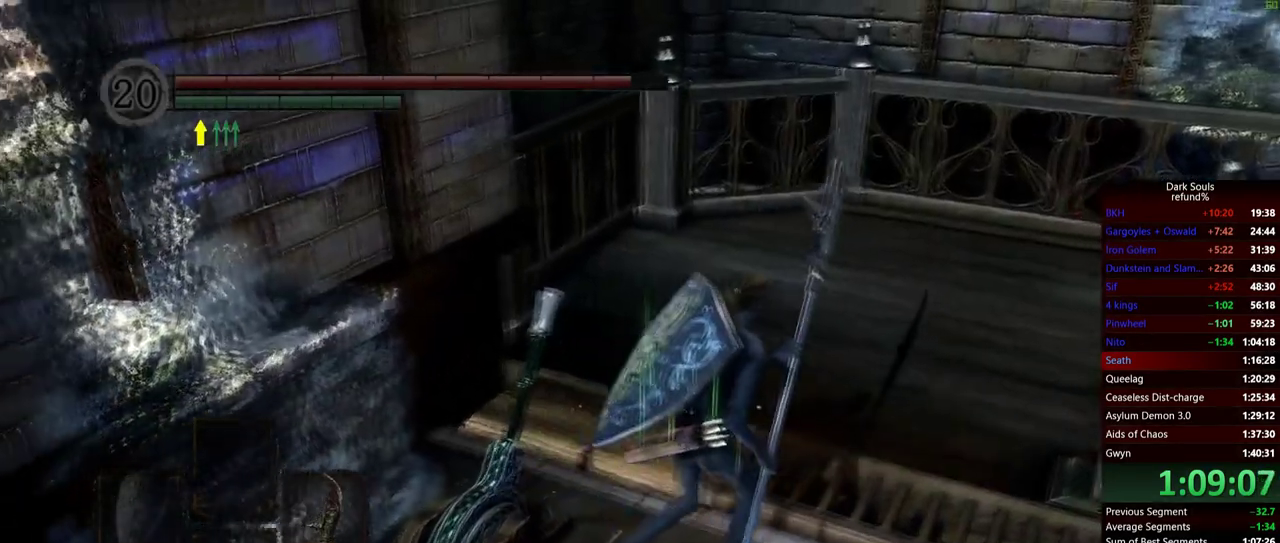
{"buttons": ["B"], "left_stick": "up-right", "right_stick": "center", "events": []}
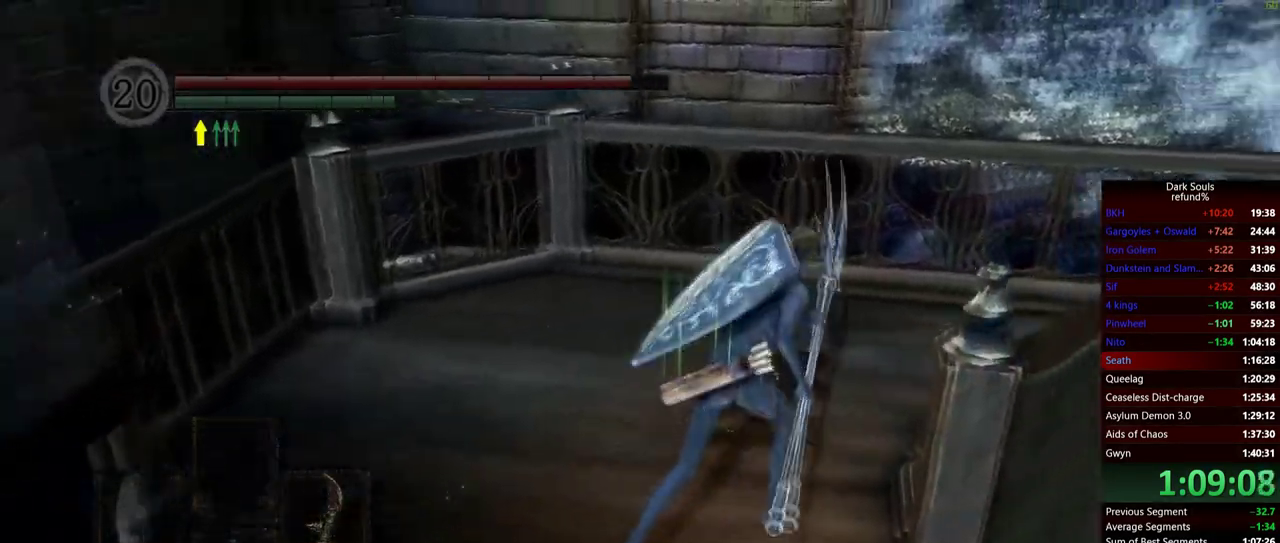
{"buttons": [], "left_stick": "center", "right_stick": "center", "events": [[17, "left_stick", "up"], [217, "left_stick", "up-right"], [250, "B", "up"], [284, "left_stick", "right"], [334, "left_stick", "down-right"], [384, "A", "down"], [451, "A", "up"], [451, "left_stick", "center"]]}
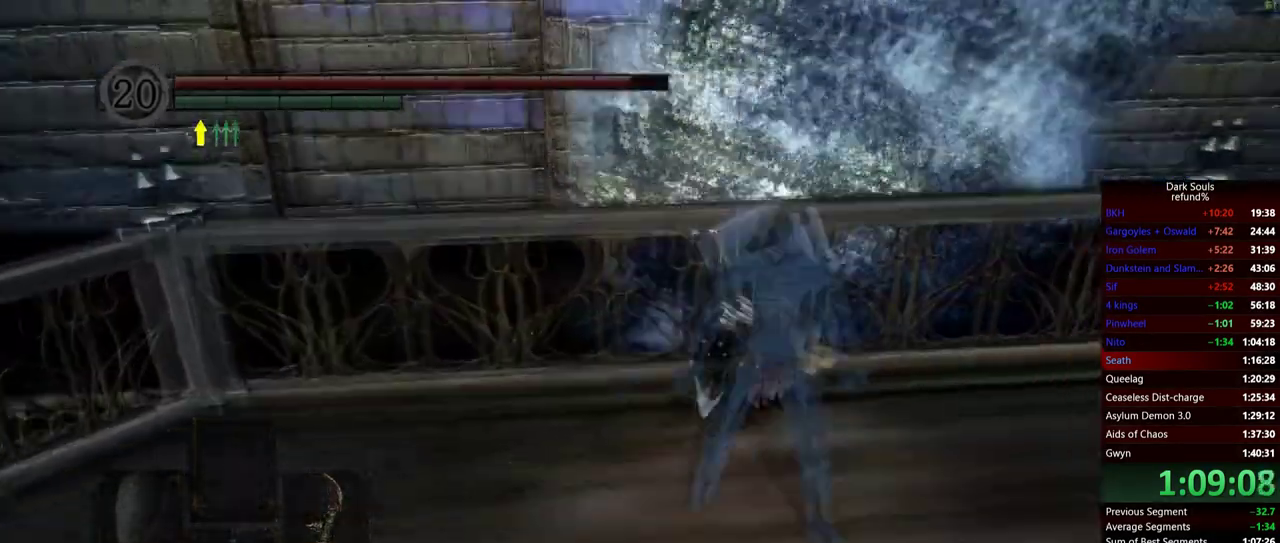
{"buttons": [], "left_stick": "center", "right_stick": "down-left", "events": [[33, "A", "down"], [100, "A", "up"], [250, "right_stick", "down-left"]]}
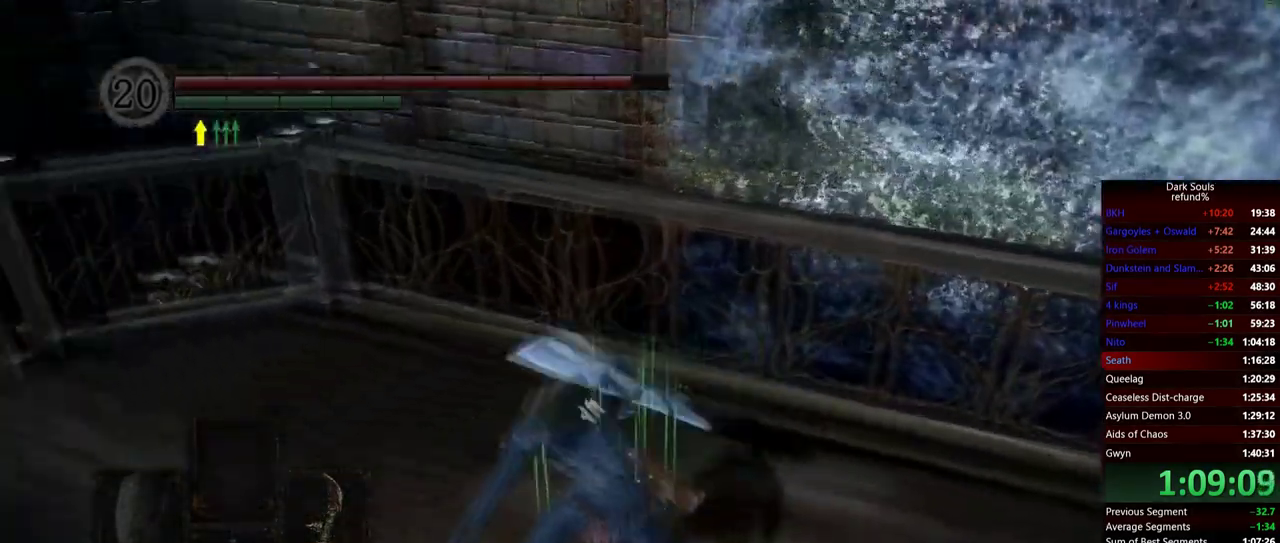
{"buttons": [], "left_stick": "up-right", "right_stick": "center", "events": [[400, "right_stick", "center"], [450, "left_stick", "up-right"]]}
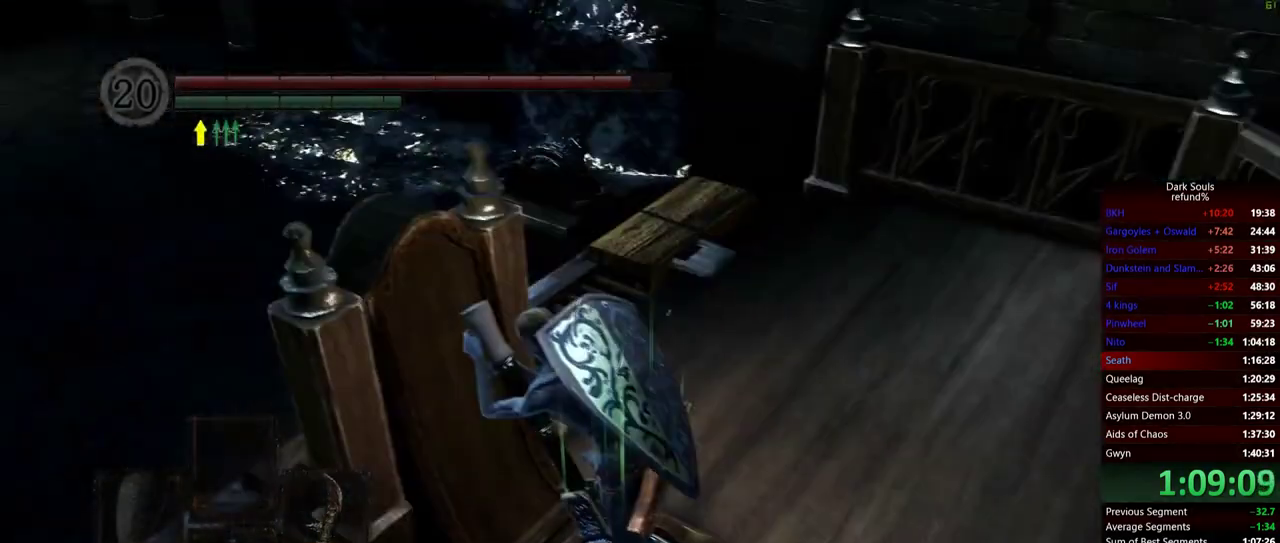
{"buttons": [], "left_stick": "right", "right_stick": "center", "events": [[17, "left_stick", "up"], [217, "left_stick", "up-left"], [300, "left_stick", "down-left"], [384, "left_stick", "down"], [434, "left_stick", "down-right"], [484, "left_stick", "right"]]}
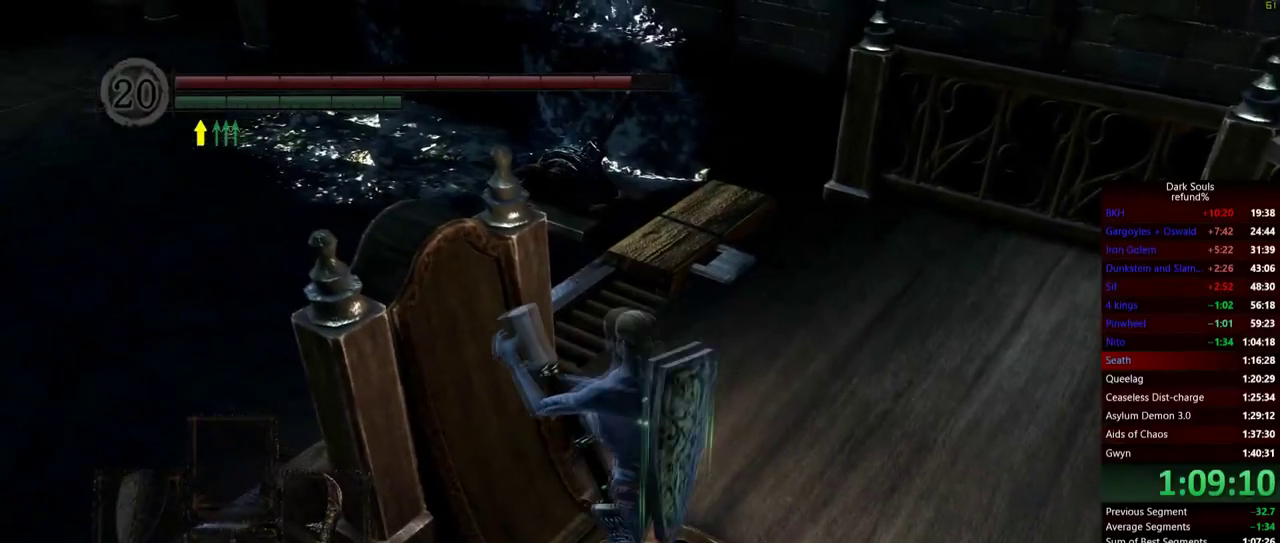
{"buttons": [], "left_stick": "up", "right_stick": "center", "events": [[66, "left_stick", "up-right"], [133, "left_stick", "center"], [166, "right_stick", "left"], [350, "right_stick", "center"], [367, "left_stick", "up"]]}
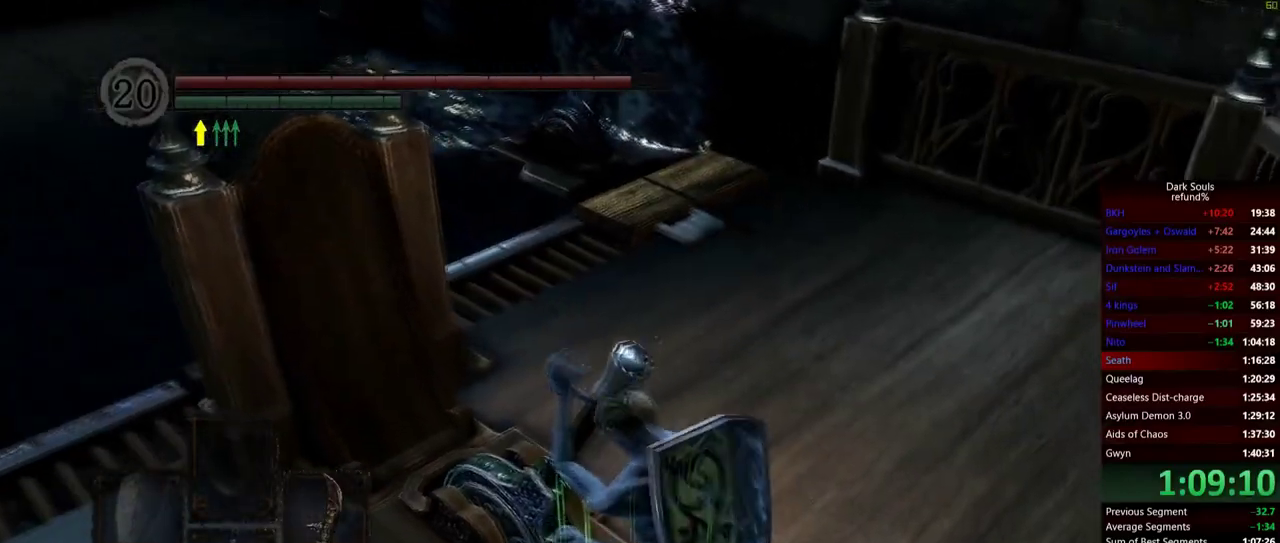
{"buttons": ["B"], "left_stick": "up", "right_stick": "center", "events": [[200, "B", "down"]]}
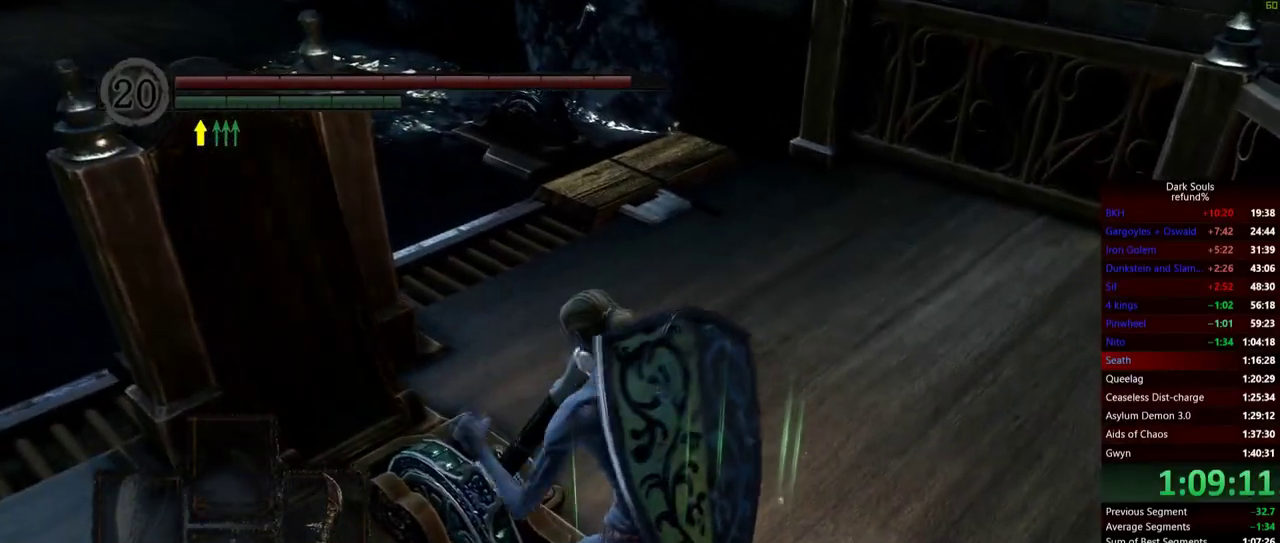
{"buttons": ["B"], "left_stick": "up", "right_stick": "center", "events": []}
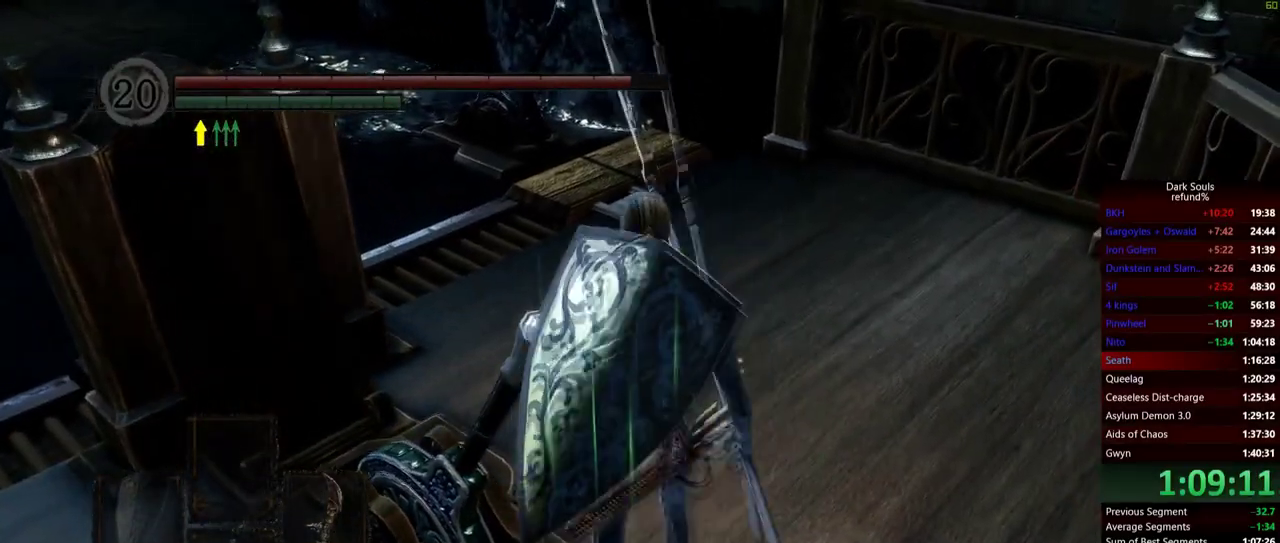
{"buttons": [], "left_stick": "up-left", "right_stick": "down-right", "events": [[250, "left_stick", "up-left"], [367, "B", "up"], [501, "right_stick", "down-right"]]}
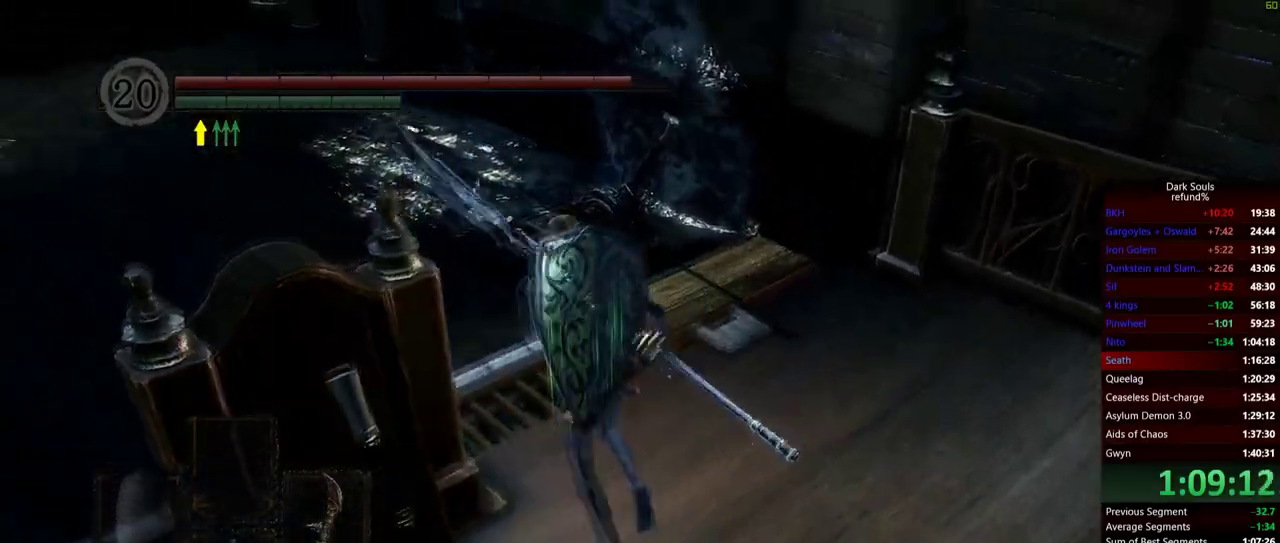
{"buttons": [], "left_stick": "up", "right_stick": "center", "events": [[383, "right_stick", "center"], [450, "left_stick", "up"]]}